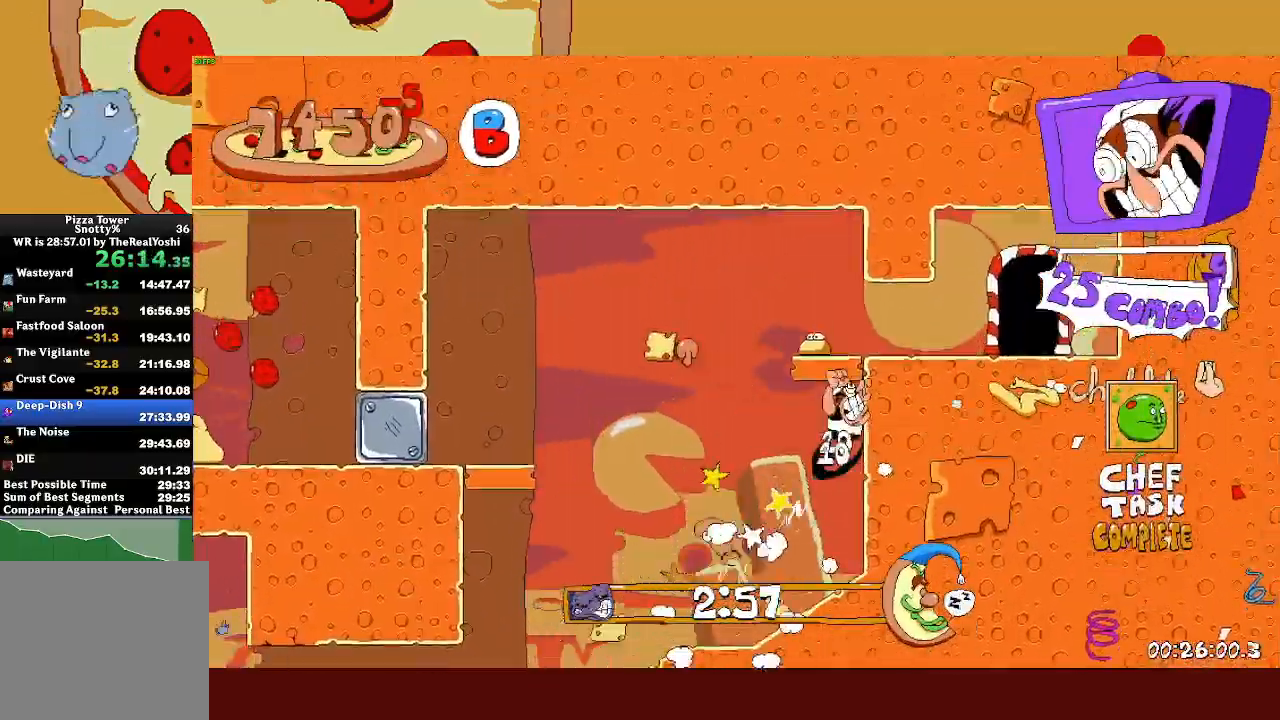
Gameplay with a controller (PlayStation layout); each line is a JSON object with the inputs held at the frame after it. "events" lists button and stick changes between this image and that frame as [ms after this image, input, new state], when the widget could be followed in between. Not read: right_stick.
{"buttons": ["R2"], "left_stick": "left", "events": [[100, "R1", "down"], [350, "R2", "up"], [367, "R1", "up"], [367, "left_stick", "center"], [467, "R2", "down"], [467, "left_stick", "left"]]}
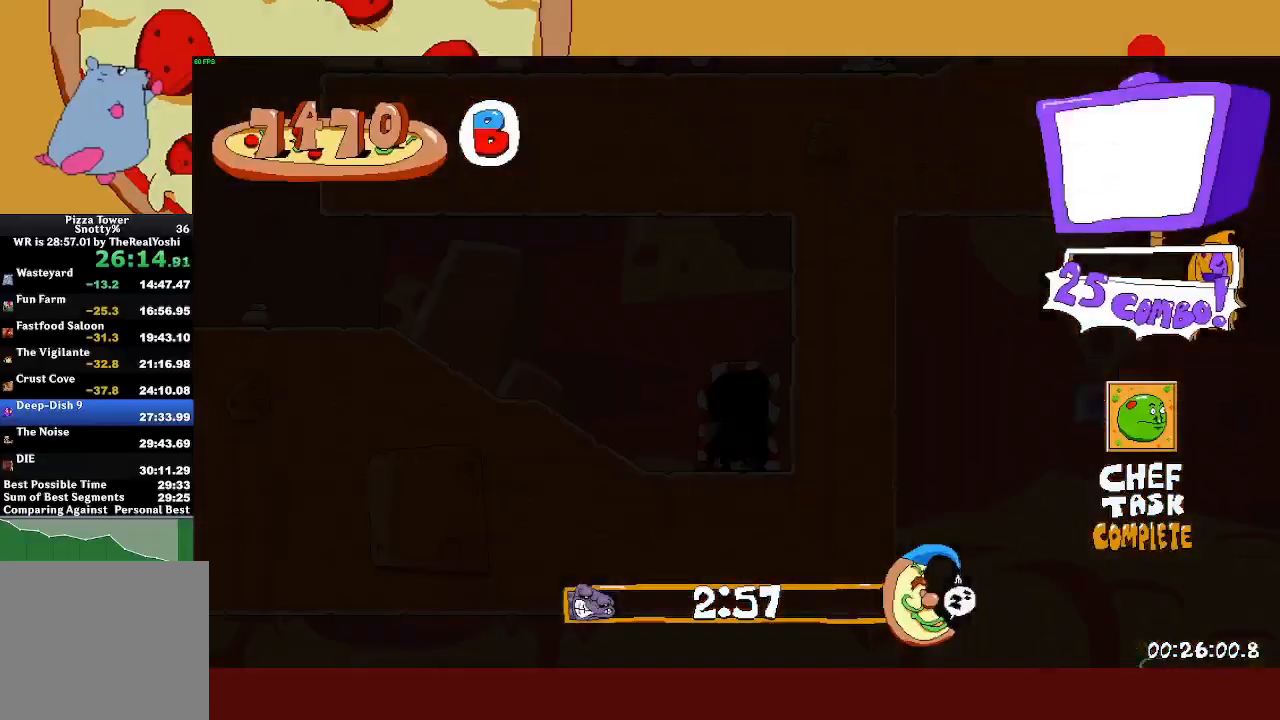
{"buttons": ["R2"], "left_stick": "left", "events": []}
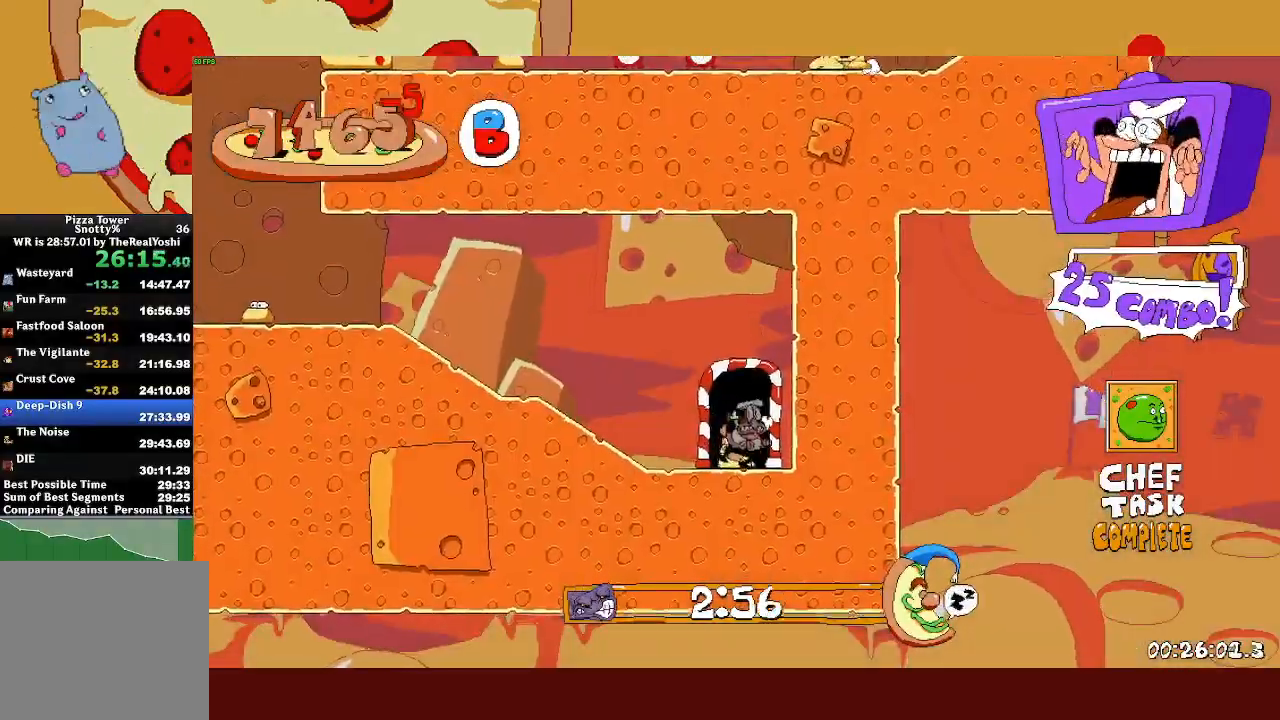
{"buttons": ["R2"], "left_stick": "left", "events": [[233, "L1", "down"], [233, "SQUARE", "down"], [300, "SQUARE", "up"], [433, "L1", "up"]]}
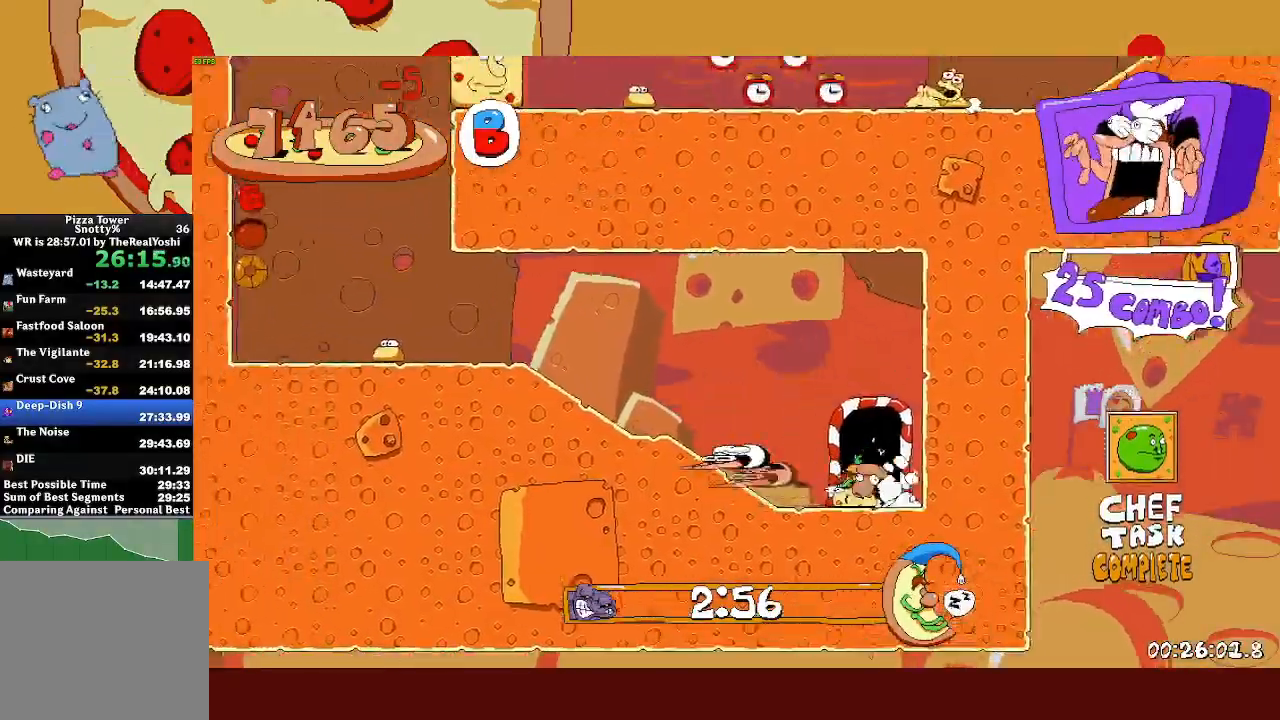
{"buttons": ["CROSS", "R2"], "left_stick": "left", "events": [[367, "CROSS", "down"]]}
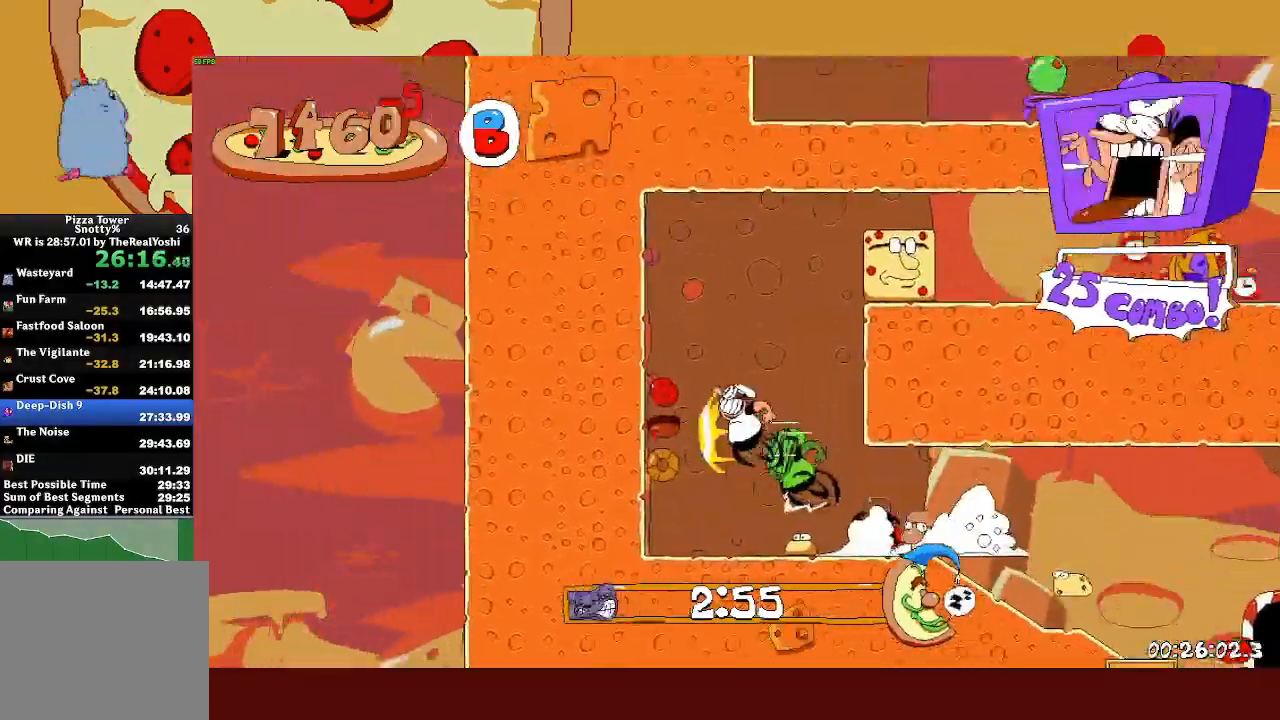
{"buttons": ["R2"], "left_stick": "right", "events": [[67, "CROSS", "up"], [100, "CROSS", "down"], [100, "left_stick", "right"], [367, "CROSS", "up"]]}
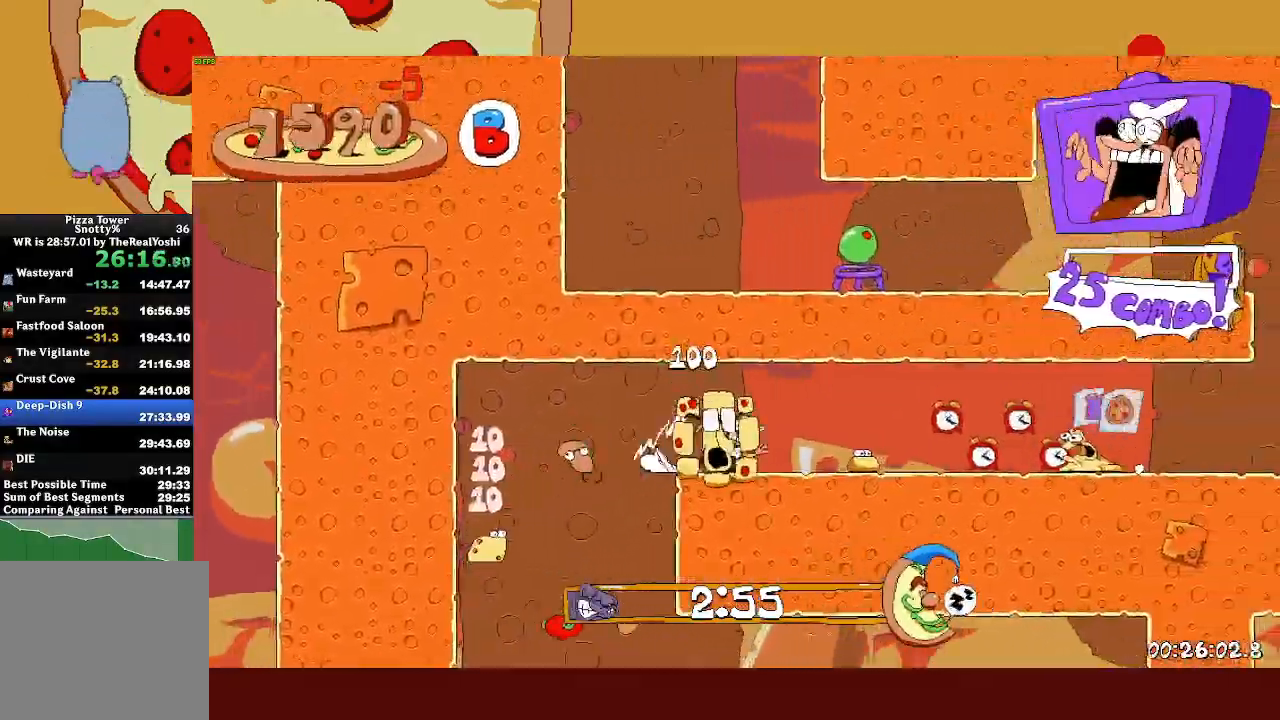
{"buttons": ["R2"], "left_stick": "right", "events": []}
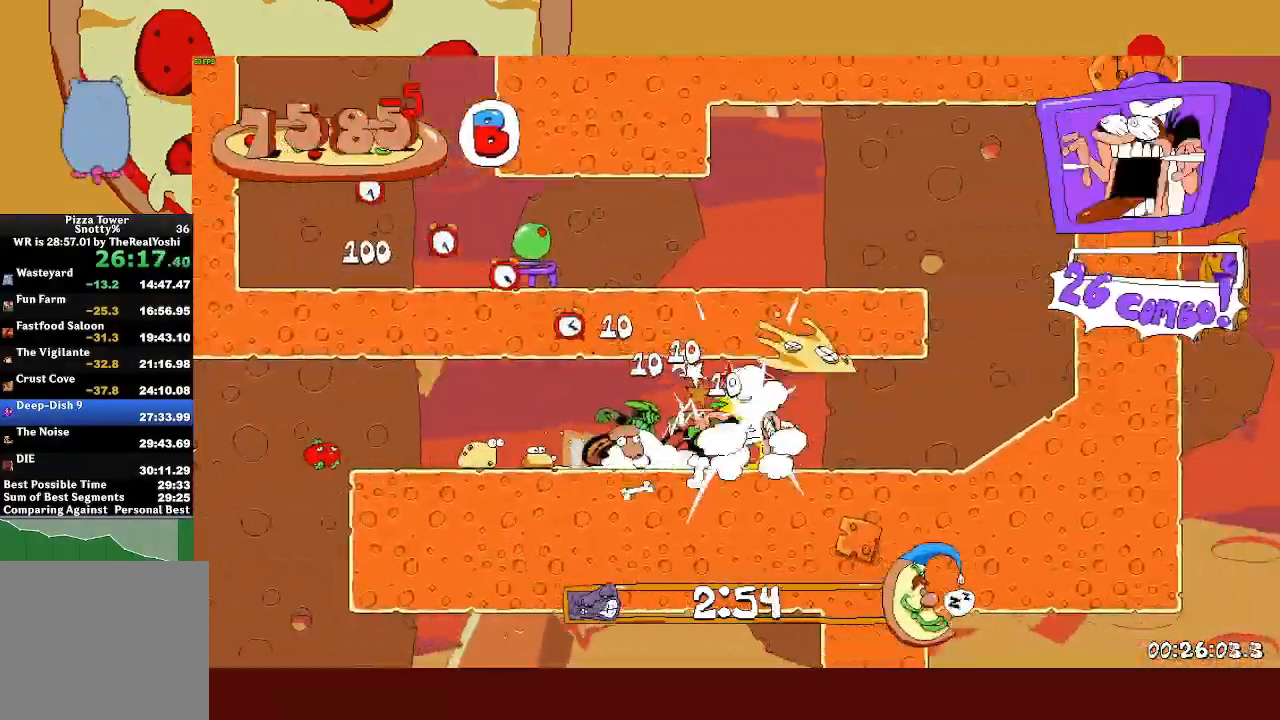
{"buttons": ["CROSS", "R2"], "left_stick": "left", "events": [[200, "CROSS", "down"], [350, "CROSS", "up"], [400, "CROSS", "down"], [400, "left_stick", "left"]]}
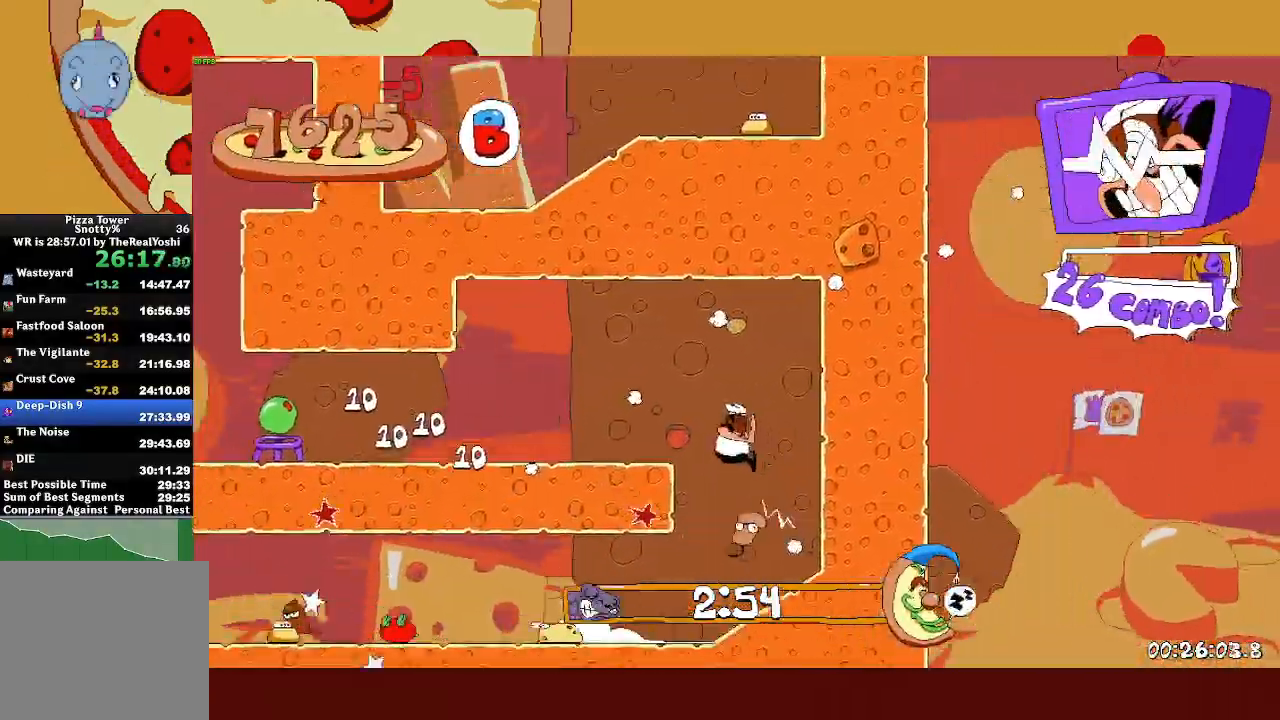
{"buttons": ["CROSS", "R2"], "left_stick": "left", "events": [[33, "CROSS", "up"], [467, "CROSS", "down"]]}
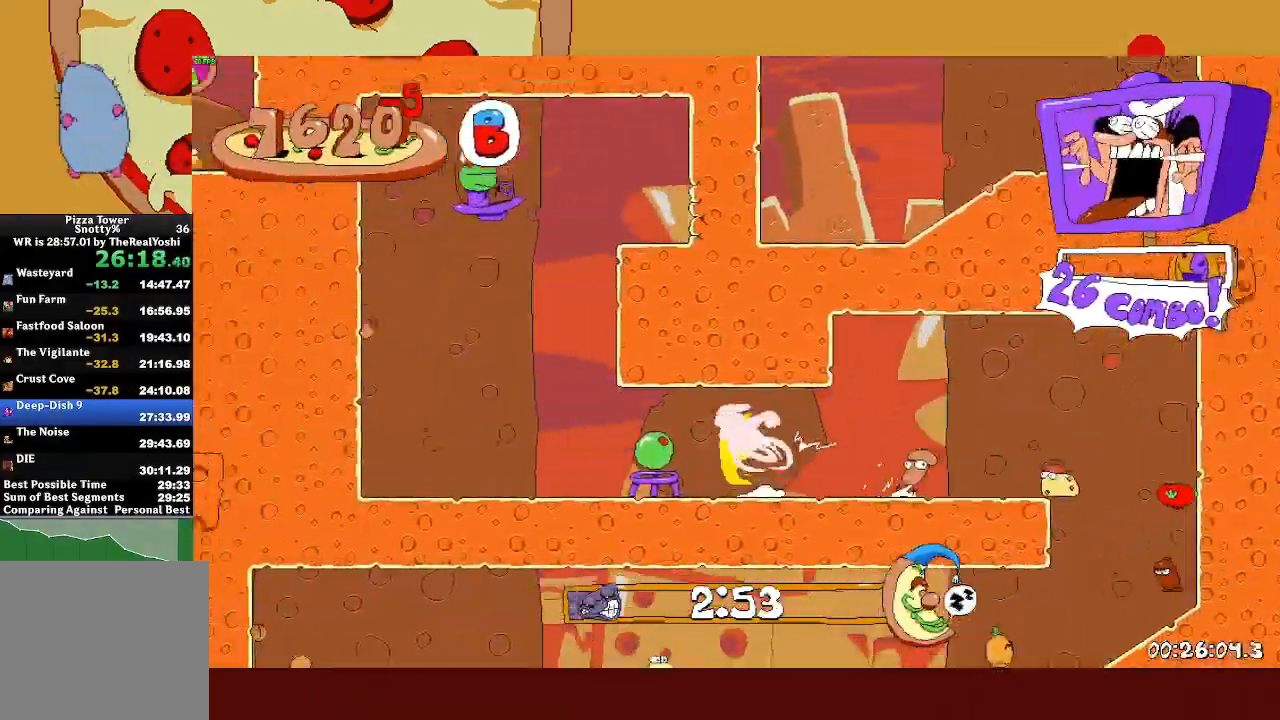
{"buttons": ["CROSS", "SQUARE", "R2"], "left_stick": "right", "events": [[117, "CROSS", "up"], [267, "SQUARE", "down"], [333, "SQUARE", "up"], [350, "left_stick", "right"], [400, "SQUARE", "down"], [483, "CROSS", "down"]]}
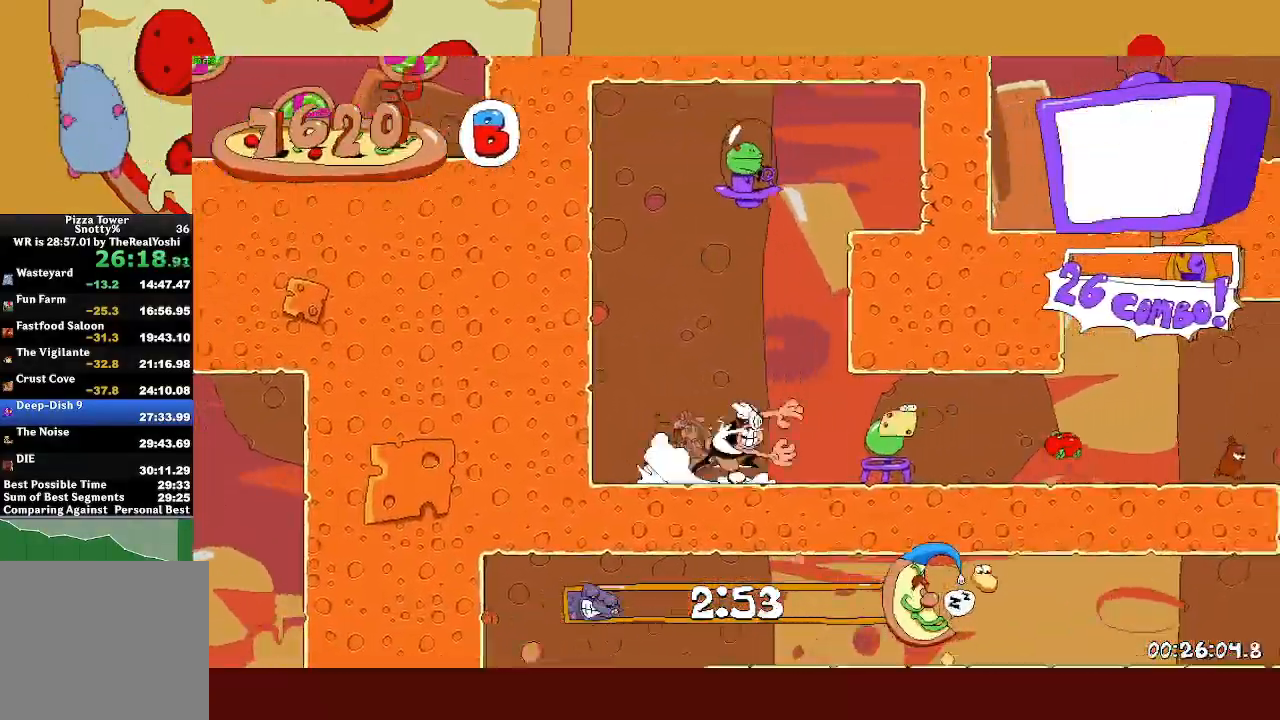
{"buttons": ["R2"], "left_stick": "right", "events": [[33, "SQUARE", "up"], [183, "CROSS", "up"]]}
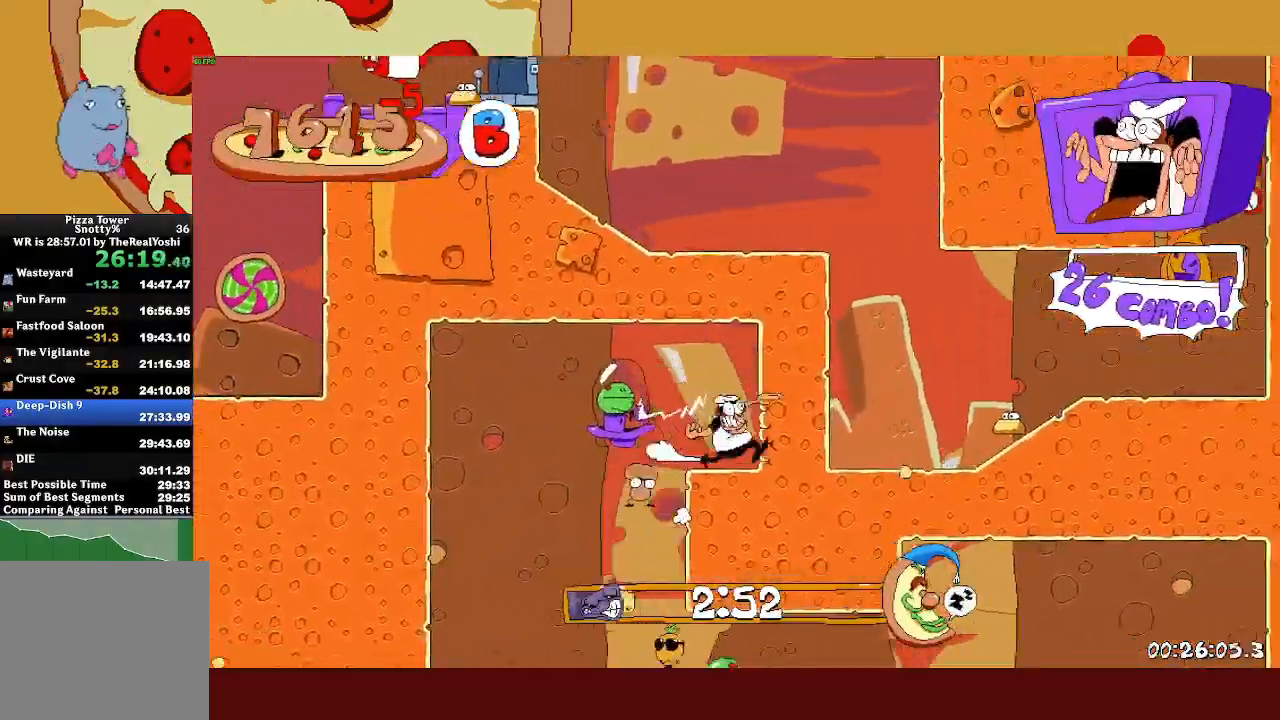
{"buttons": ["R2"], "left_stick": "left", "events": [[150, "SQUARE", "down"], [200, "SQUARE", "up"], [250, "left_stick", "up-left"], [267, "SQUARE", "down"], [317, "left_stick", "left"], [333, "CROSS", "down"], [400, "SQUARE", "up"], [483, "CROSS", "up"]]}
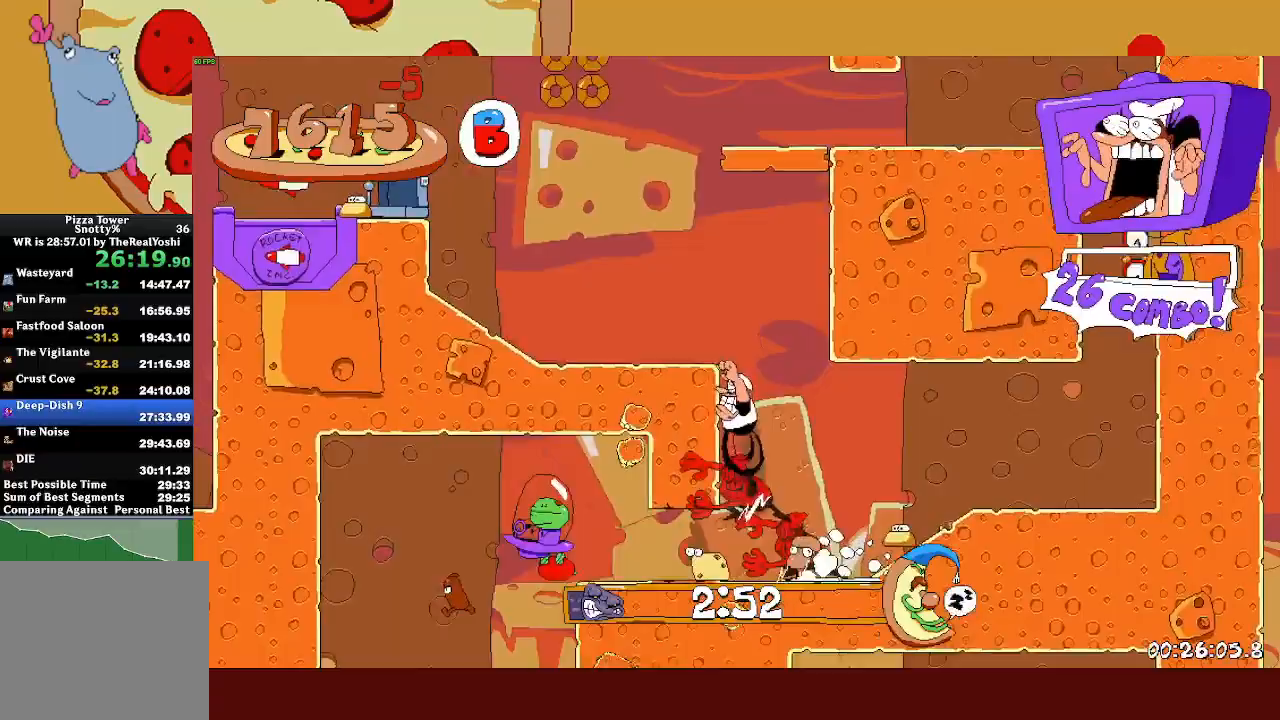
{"buttons": ["CROSS", "R2"], "left_stick": "left", "events": [[333, "CROSS", "down"]]}
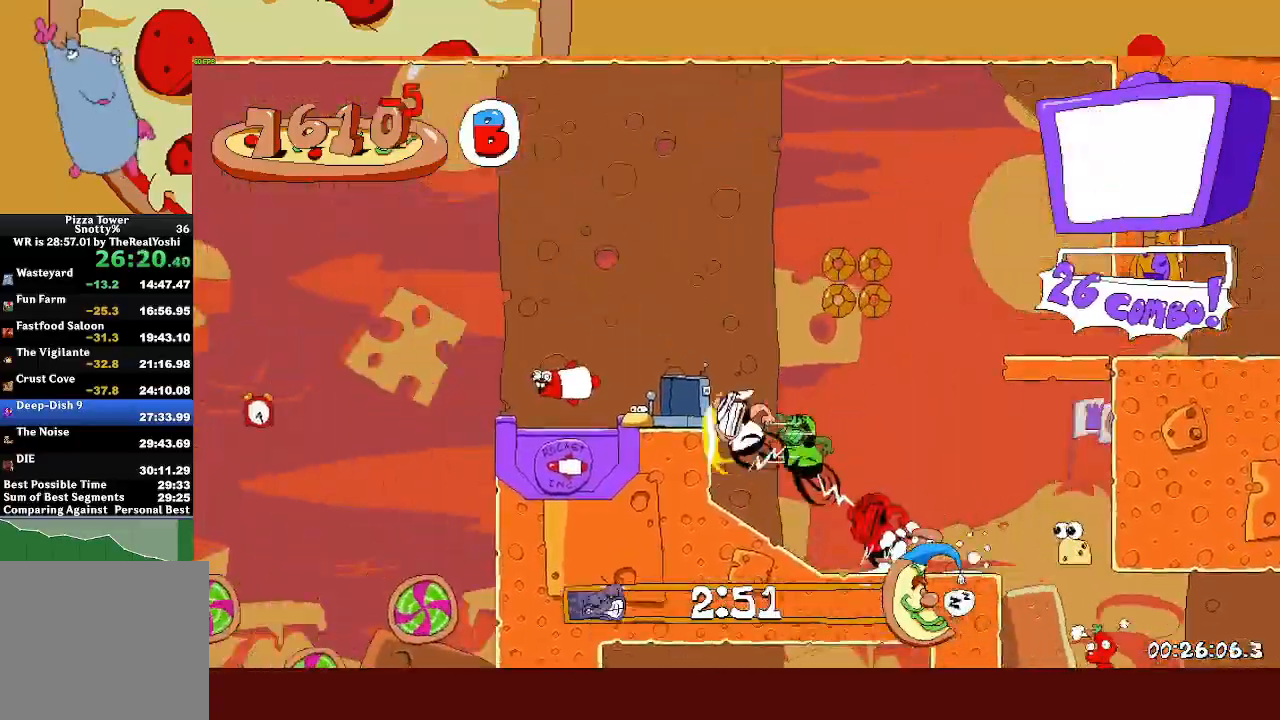
{"buttons": ["L1", "R2"], "left_stick": "left", "events": [[83, "CROSS", "up"], [450, "L1", "down"]]}
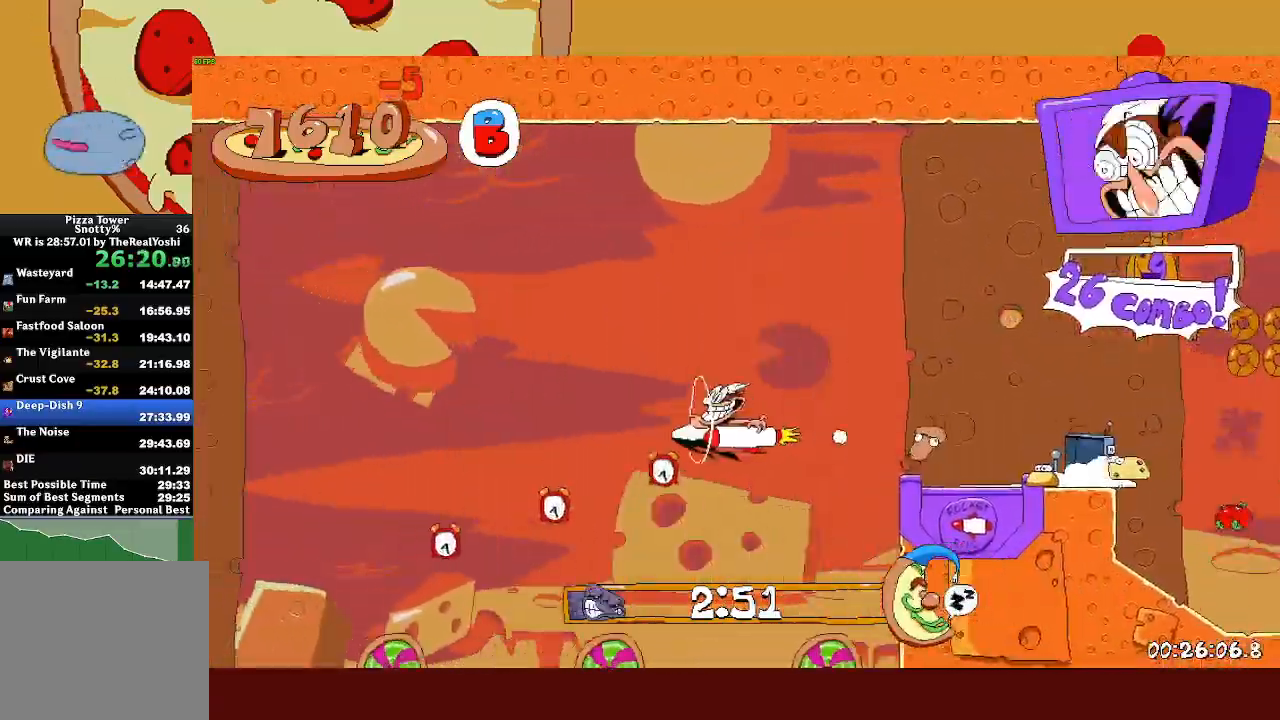
{"buttons": ["R2"], "left_stick": "left", "events": [[417, "L1", "up"]]}
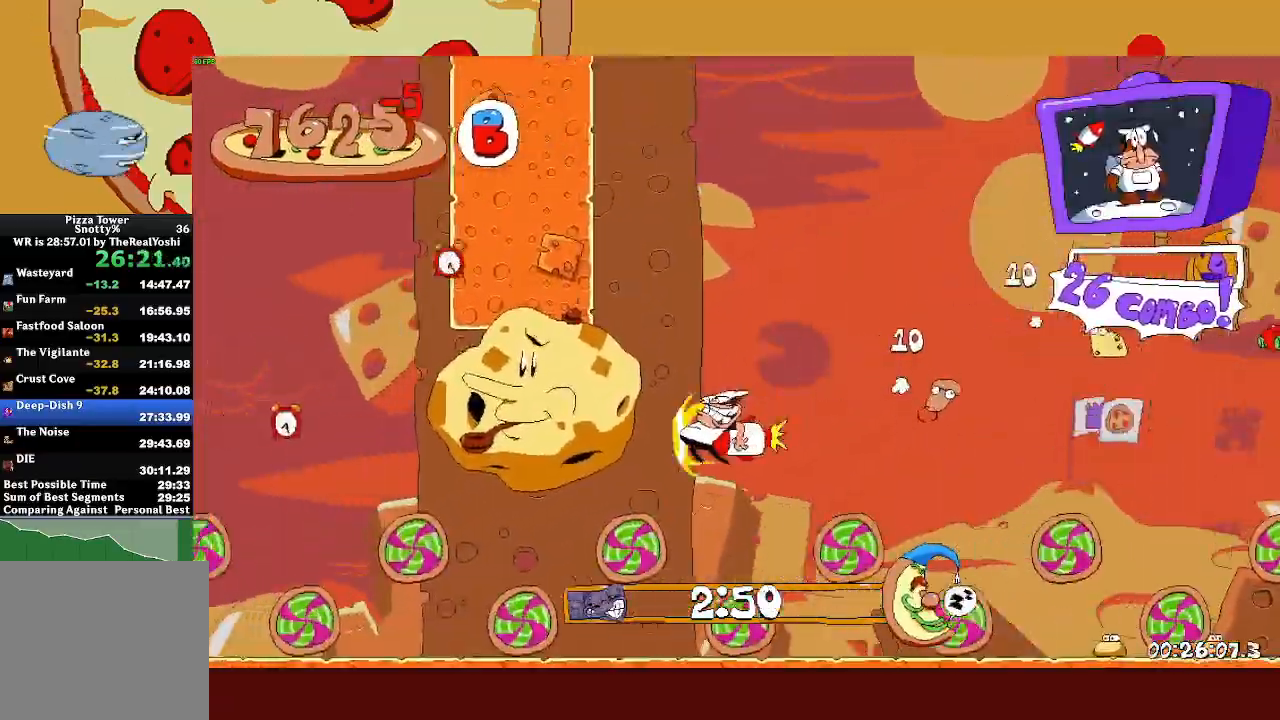
{"buttons": ["CROSS", "R2"], "left_stick": "left", "events": [[367, "CROSS", "down"]]}
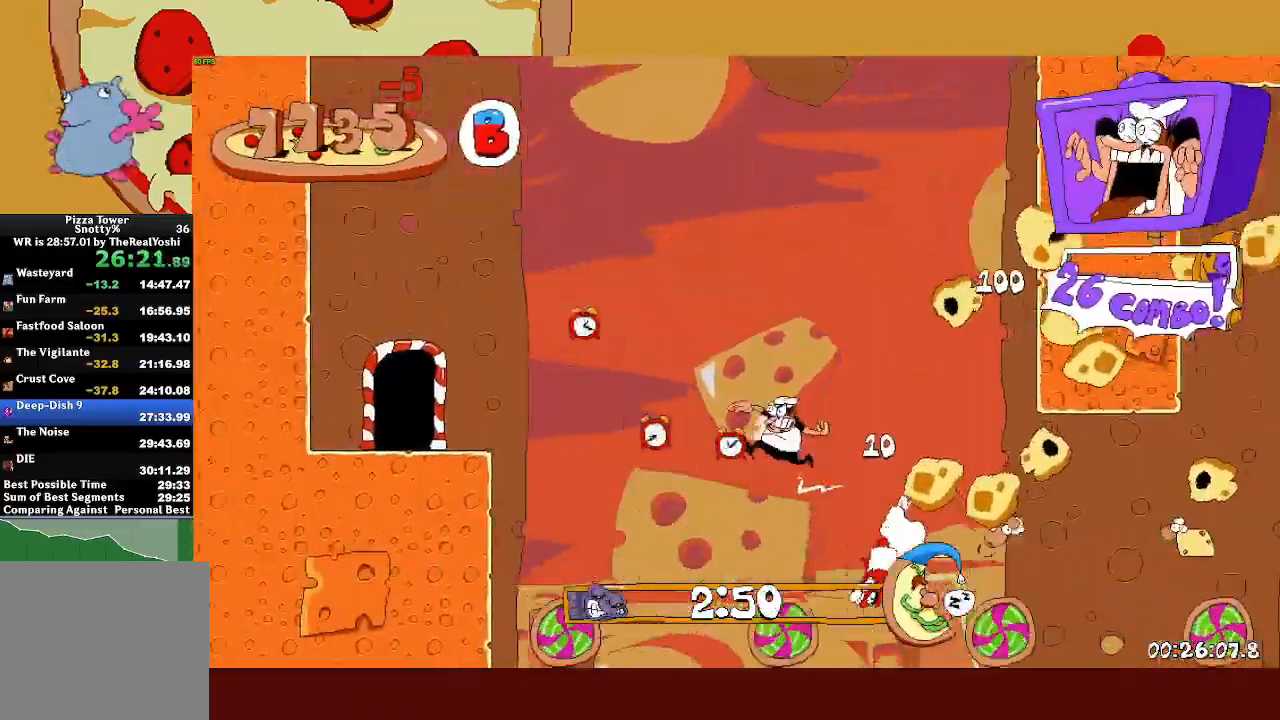
{"buttons": [], "left_stick": "center", "events": [[117, "CROSS", "up"], [233, "R1", "down"], [417, "R1", "up"], [417, "R2", "up"], [417, "left_stick", "center"]]}
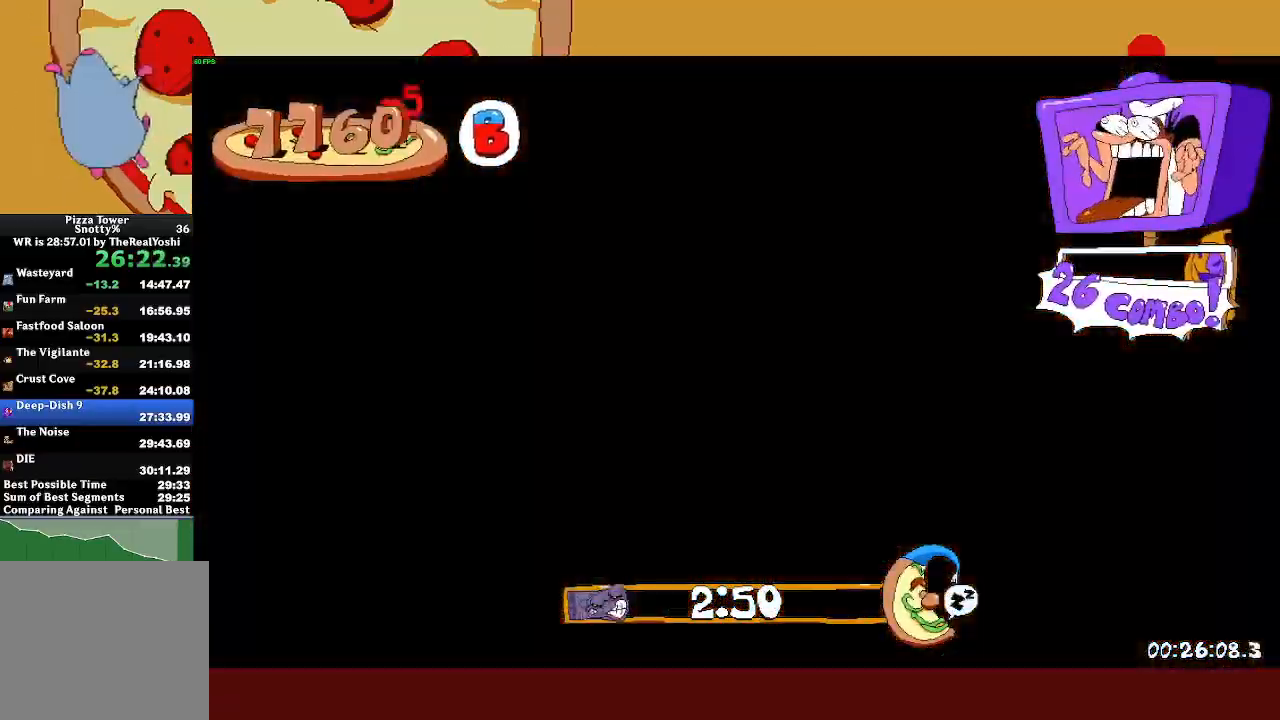
{"buttons": ["R2"], "left_stick": "left", "events": [[17, "left_stick", "left"], [33, "R2", "down"]]}
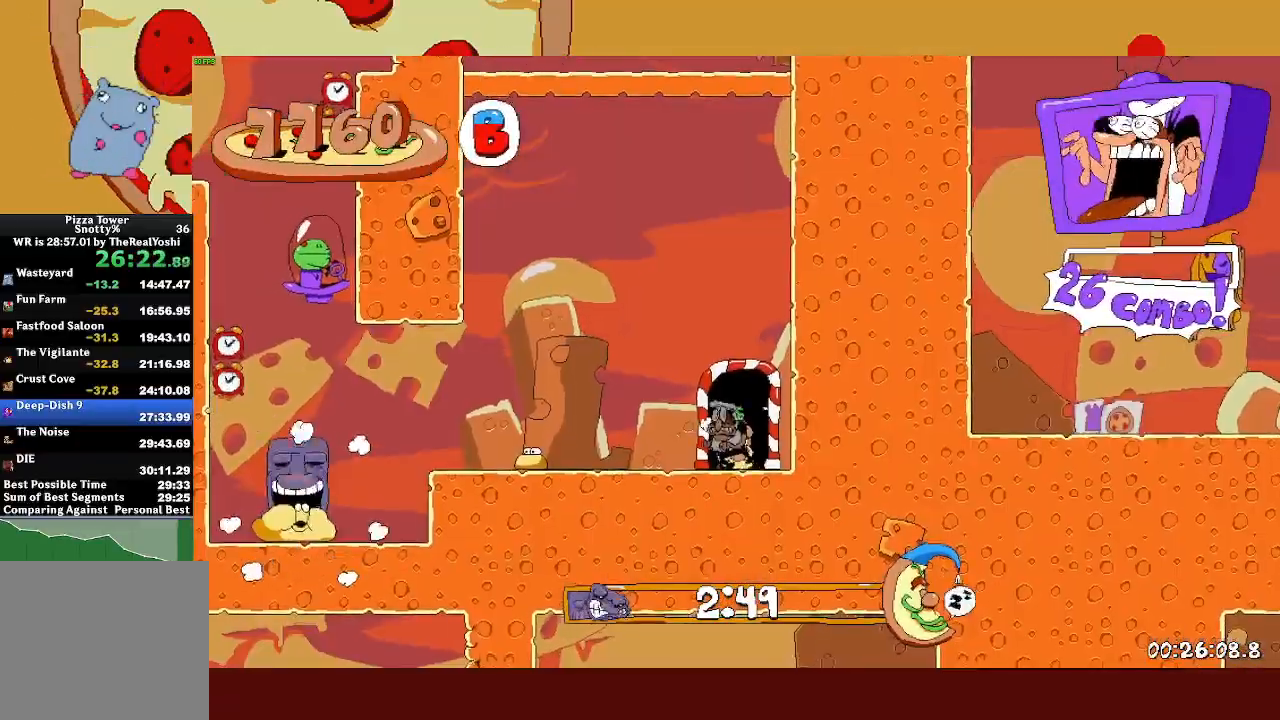
{"buttons": ["L1", "R2"], "left_stick": "left", "events": [[267, "SQUARE", "down"], [283, "L1", "down"], [317, "SQUARE", "up"]]}
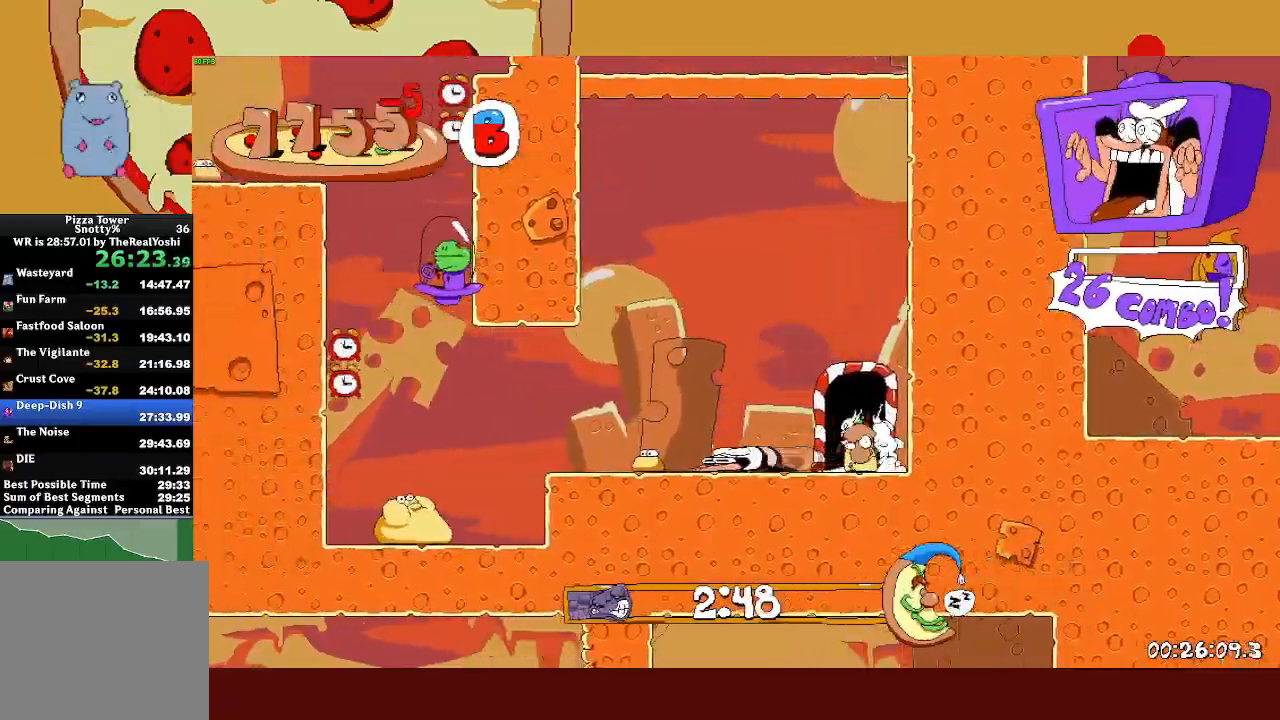
{"buttons": ["CROSS", "R2"], "left_stick": "left", "events": [[333, "L1", "up"], [400, "CROSS", "down"]]}
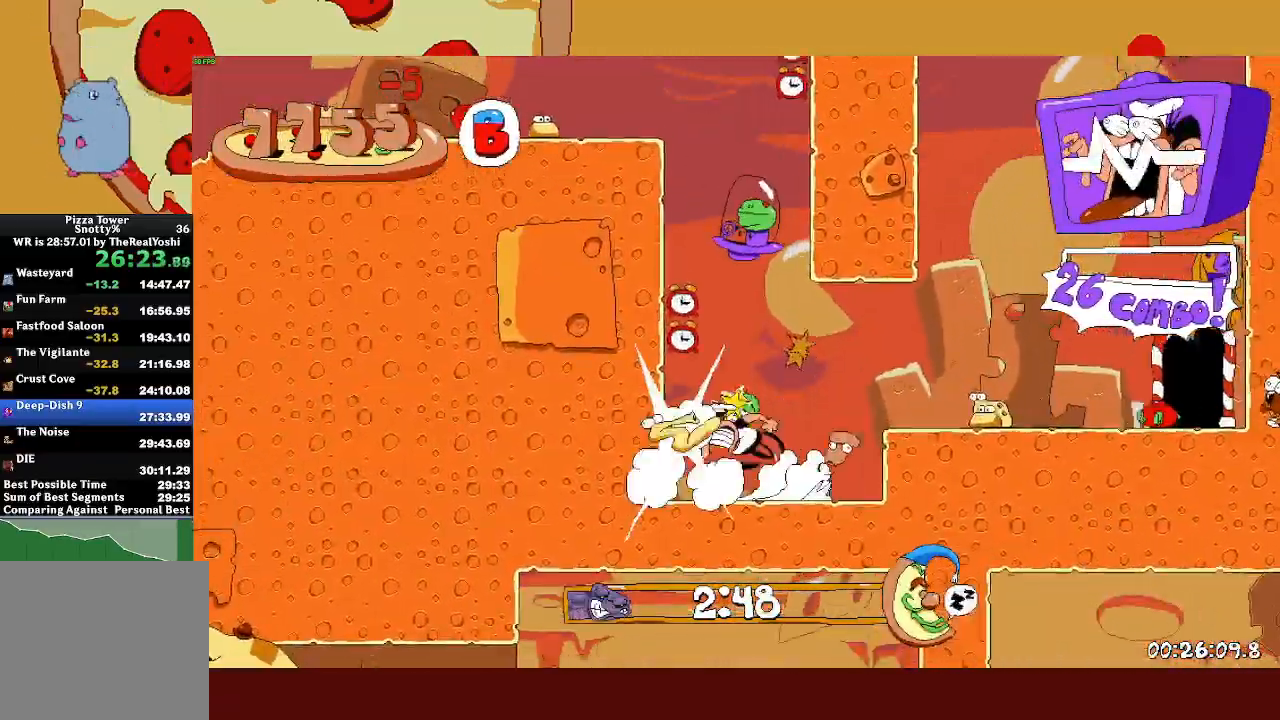
{"buttons": ["R2"], "left_stick": "left", "events": [[250, "CROSS", "up"]]}
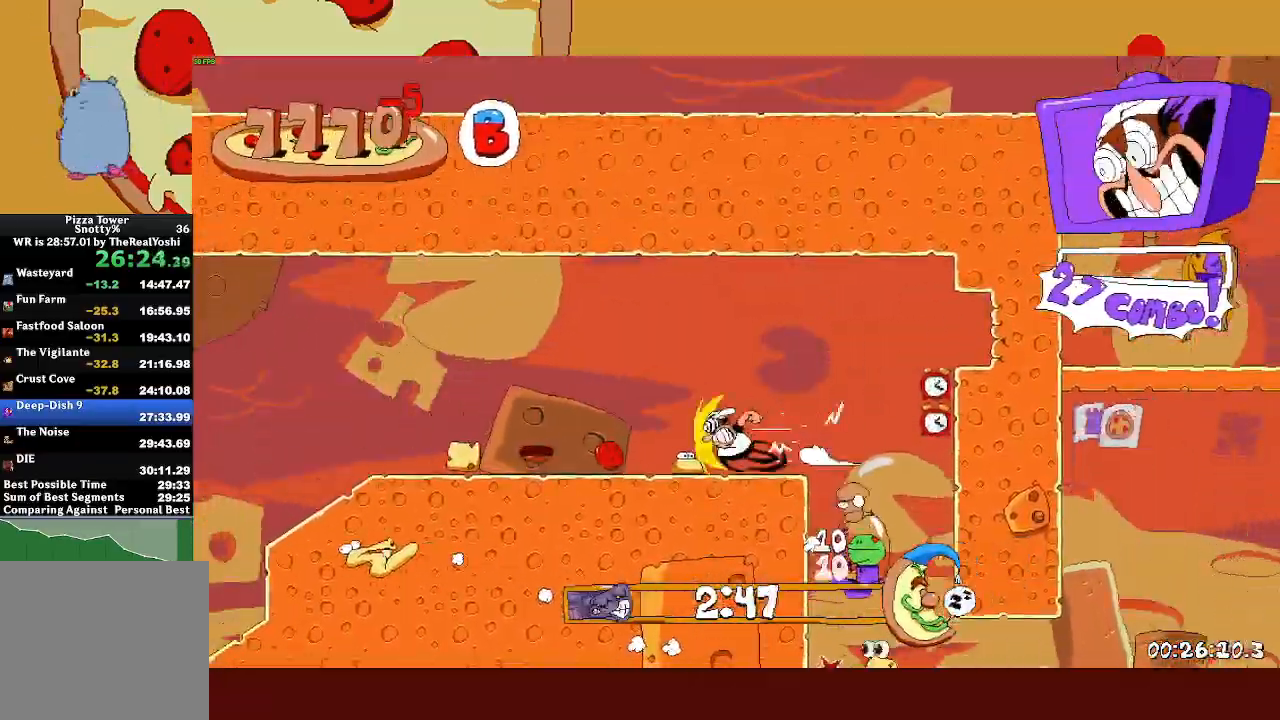
{"buttons": ["L1", "R2"], "left_stick": "left", "events": [[400, "L1", "down"]]}
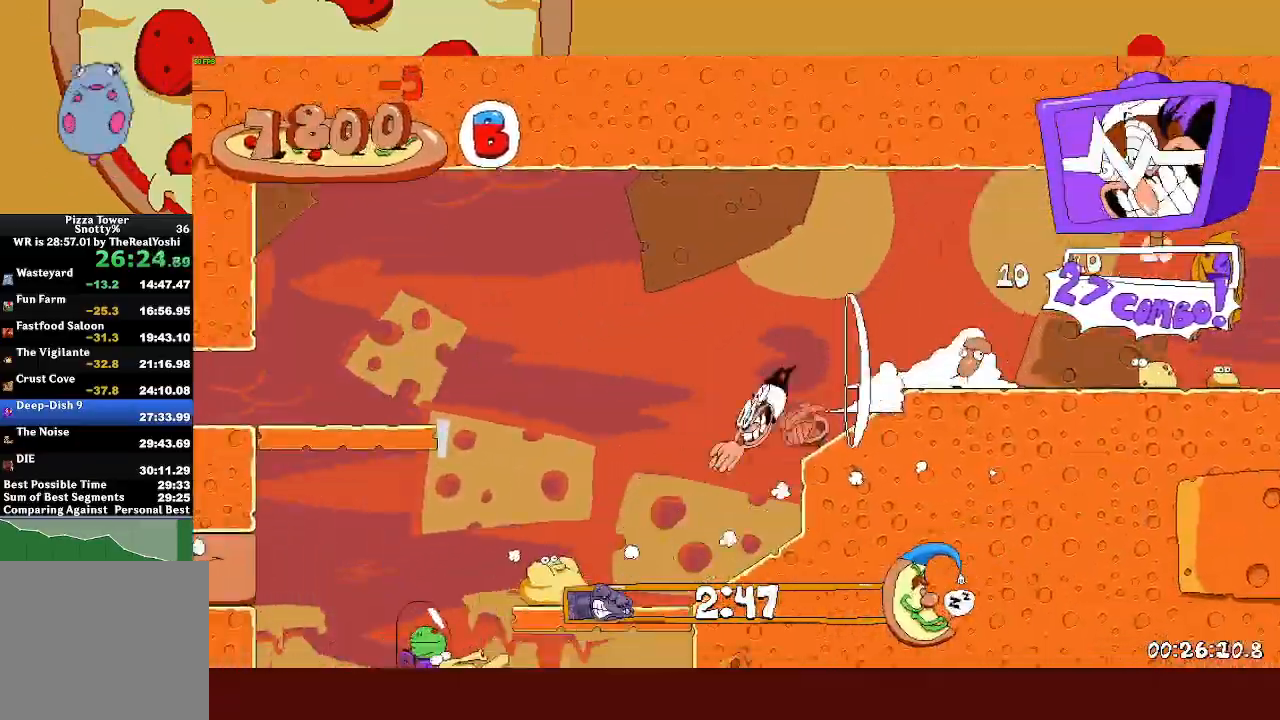
{"buttons": ["R2"], "left_stick": "right", "events": [[67, "CROSS", "down"], [200, "CROSS", "up"], [317, "L1", "up"], [467, "left_stick", "right"]]}
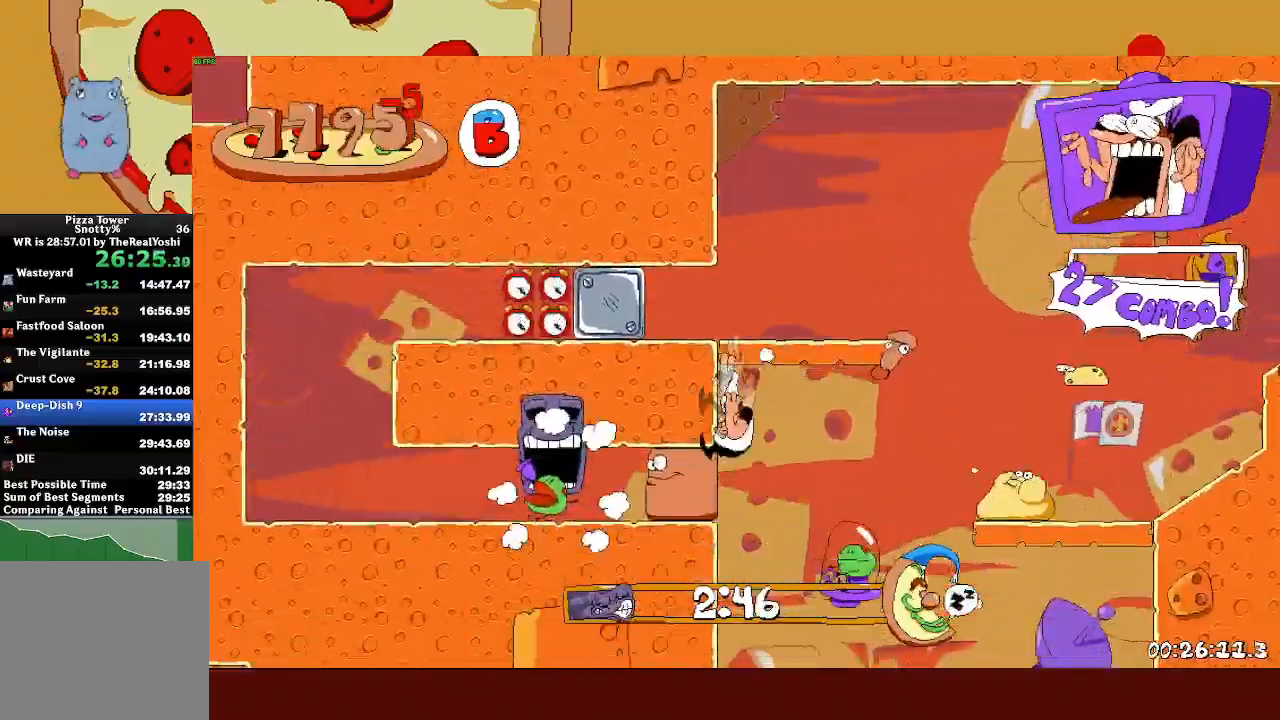
{"buttons": ["R2"], "left_stick": "right", "events": []}
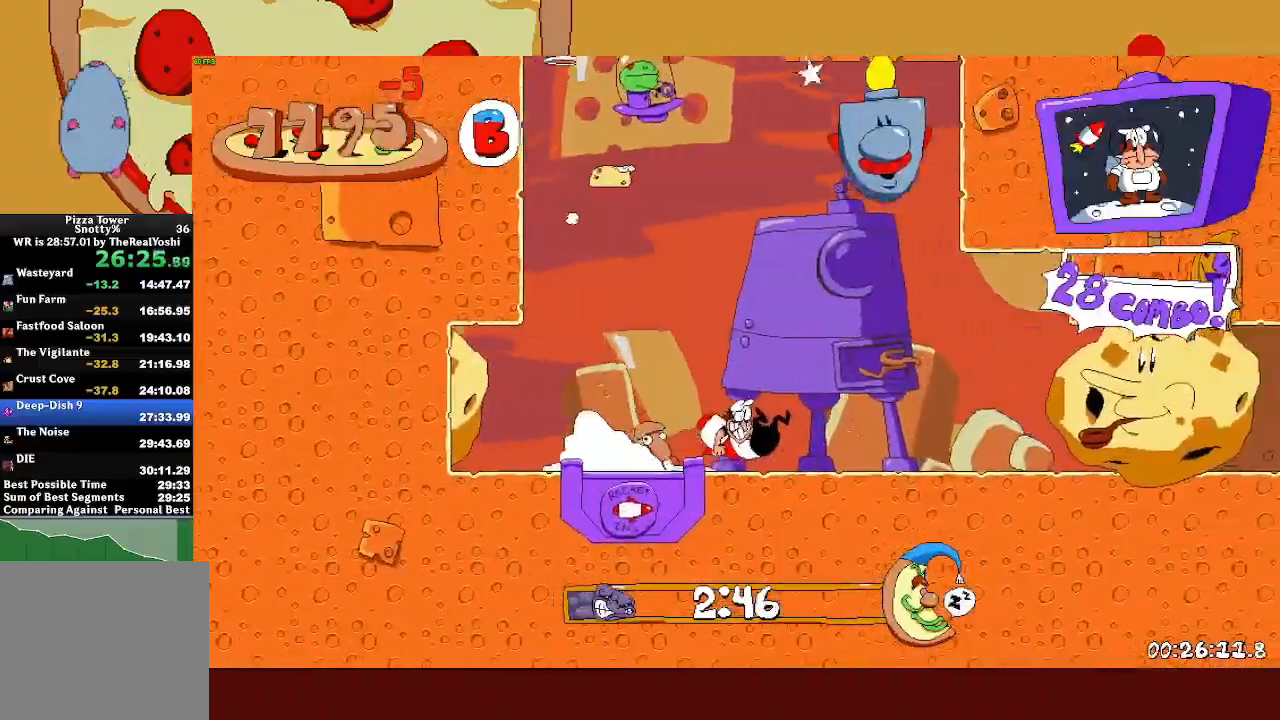
{"buttons": ["R1", "R2"], "left_stick": "right", "events": [[483, "R1", "down"]]}
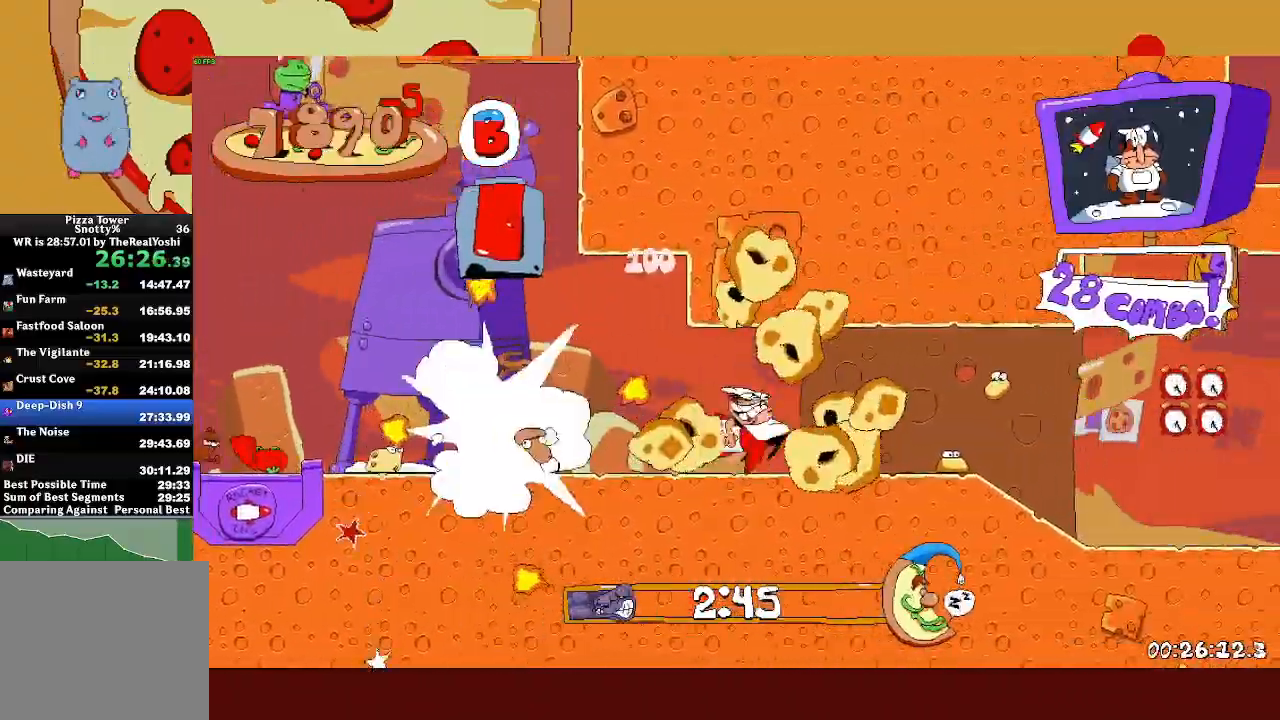
{"buttons": ["CROSS", "R2"], "left_stick": "right", "events": [[83, "R1", "up"], [483, "CROSS", "down"]]}
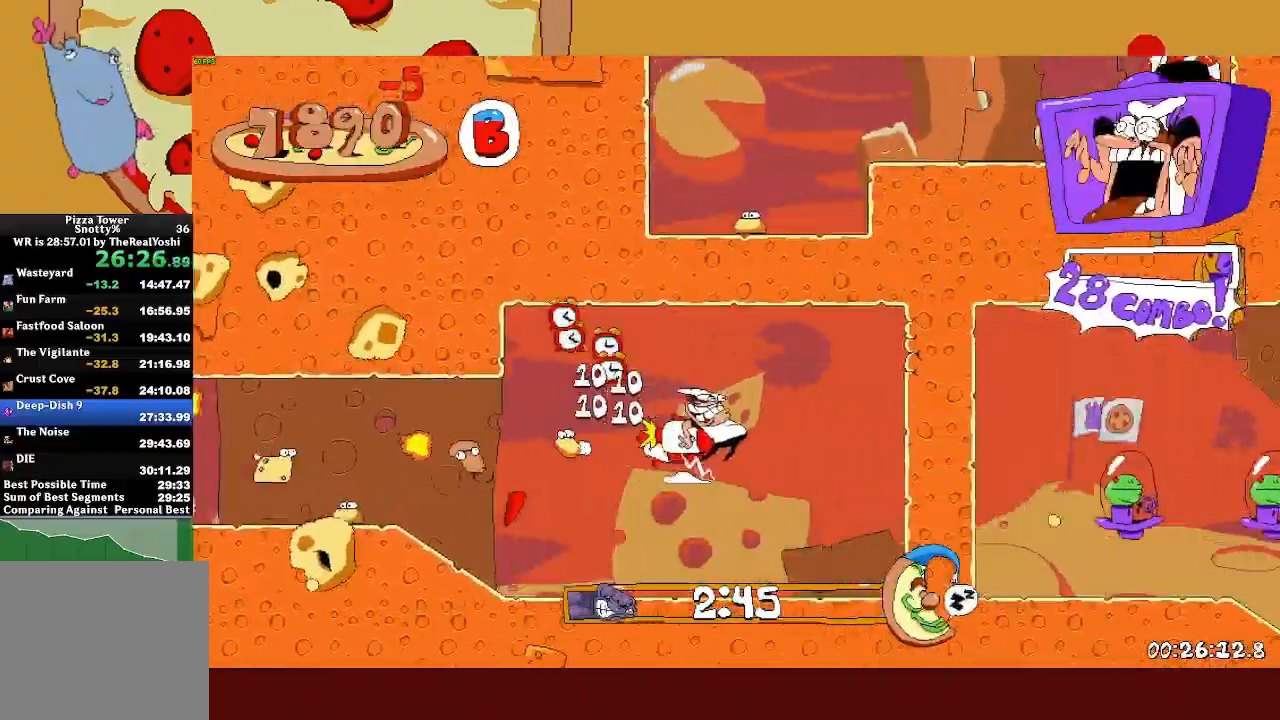
{"buttons": ["L1", "R2"], "left_stick": "right", "events": [[233, "CROSS", "up"], [283, "L1", "down"]]}
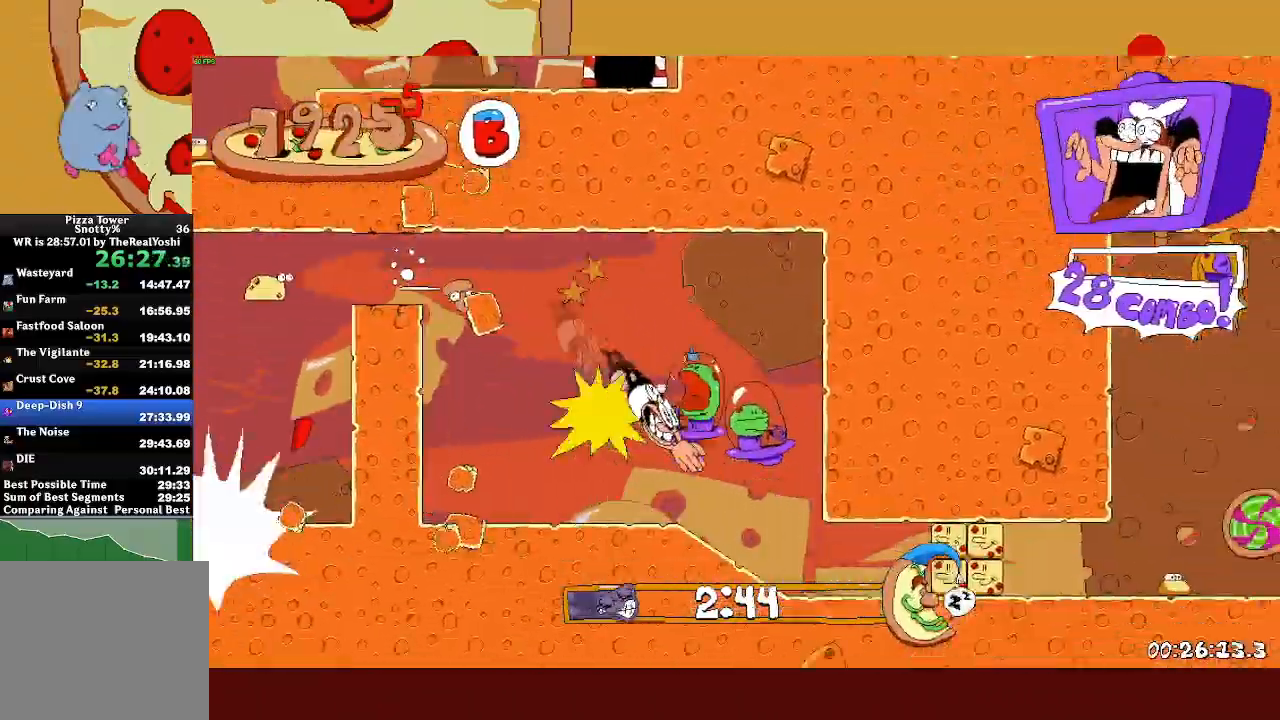
{"buttons": ["R2"], "left_stick": "right", "events": [[17, "L1", "up"]]}
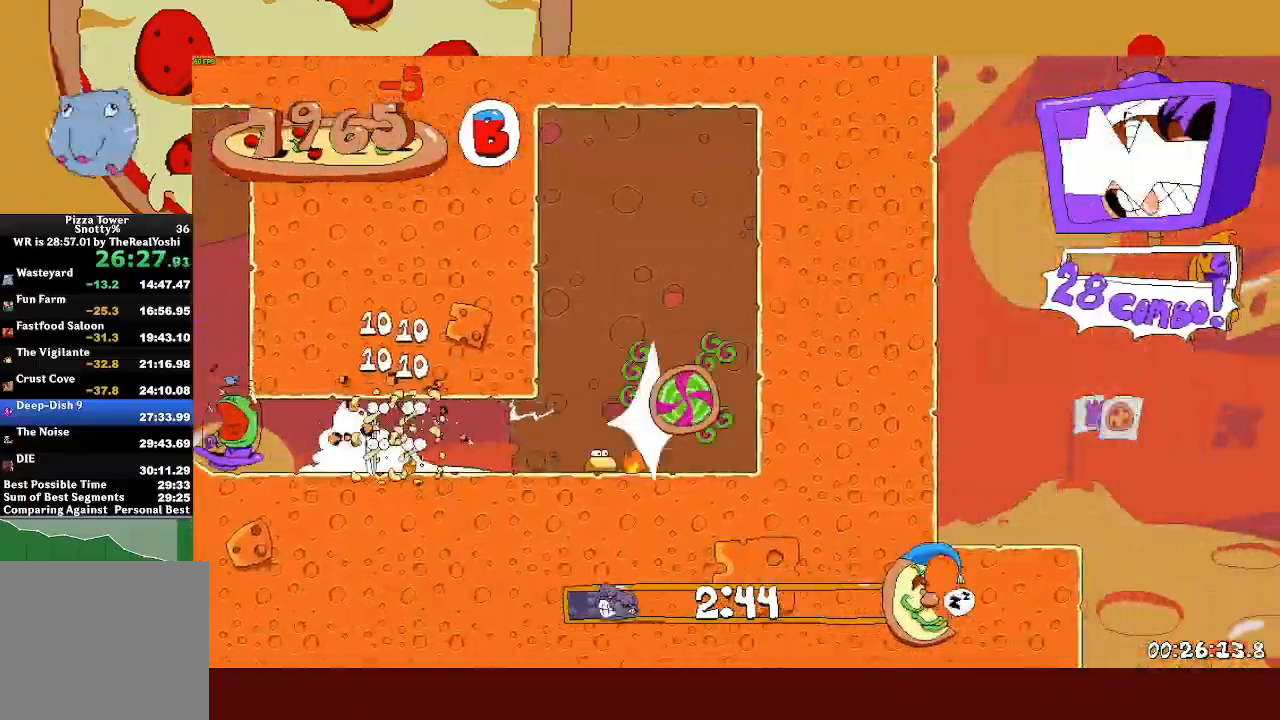
{"buttons": ["R2"], "left_stick": "right", "events": []}
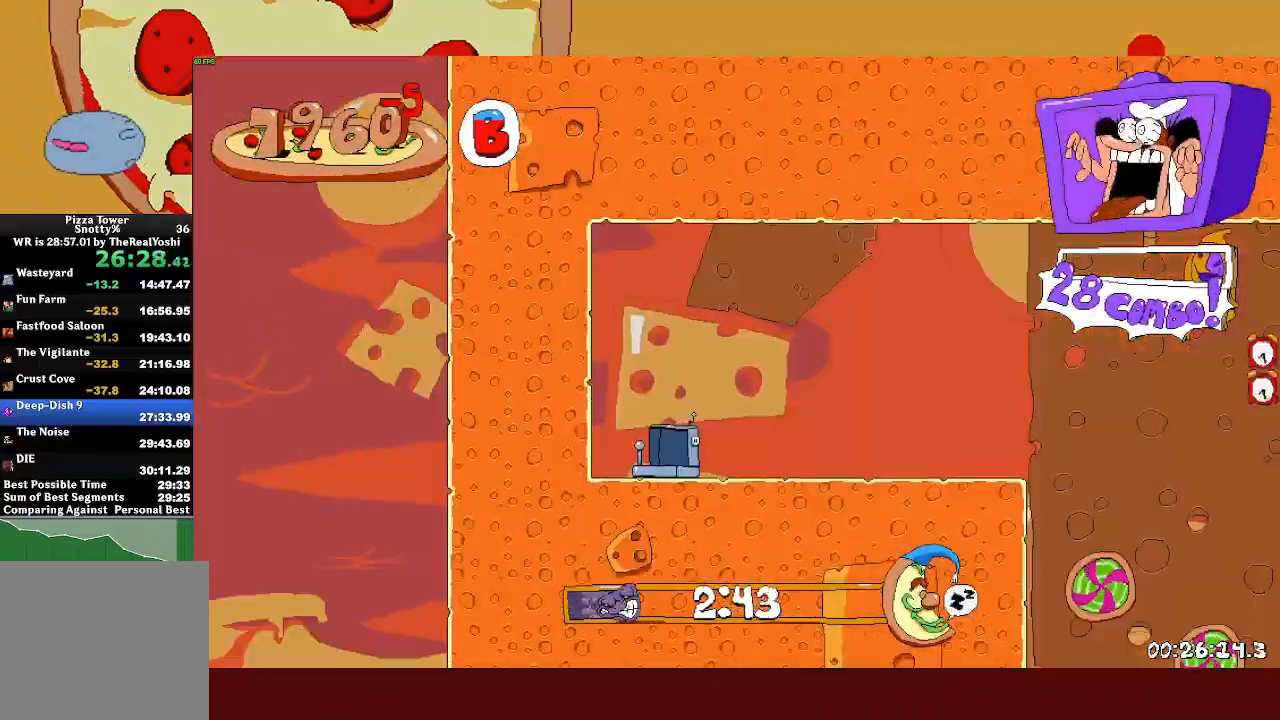
{"buttons": ["R2"], "left_stick": "right", "events": []}